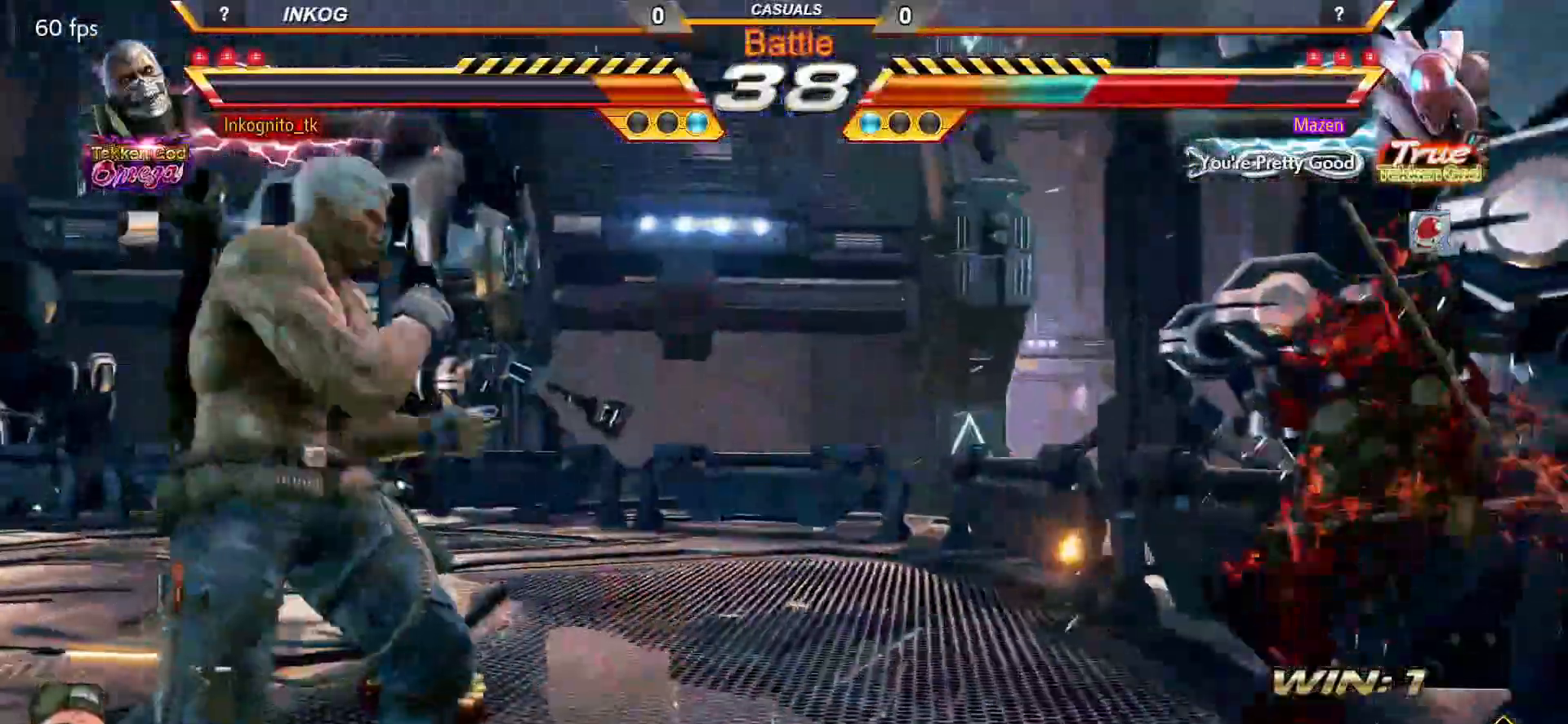
Gameplay with a controller (arcade stick); each line is a JSON object with the inputs held at the frame after it. "events" lists button and stick changes between this image and that frame as [ms after this image, input, new state], when the widget could be followed in between. Not read: L3 R3.
{"buttons": ["CROSS"], "left_stick": "right", "events": [[50, "left_stick", "right"], [117, "left_stick", "center"], [200, "left_stick", "right"], [250, "TRIANGLE", "up"], [317, "CROSS", "down"]]}
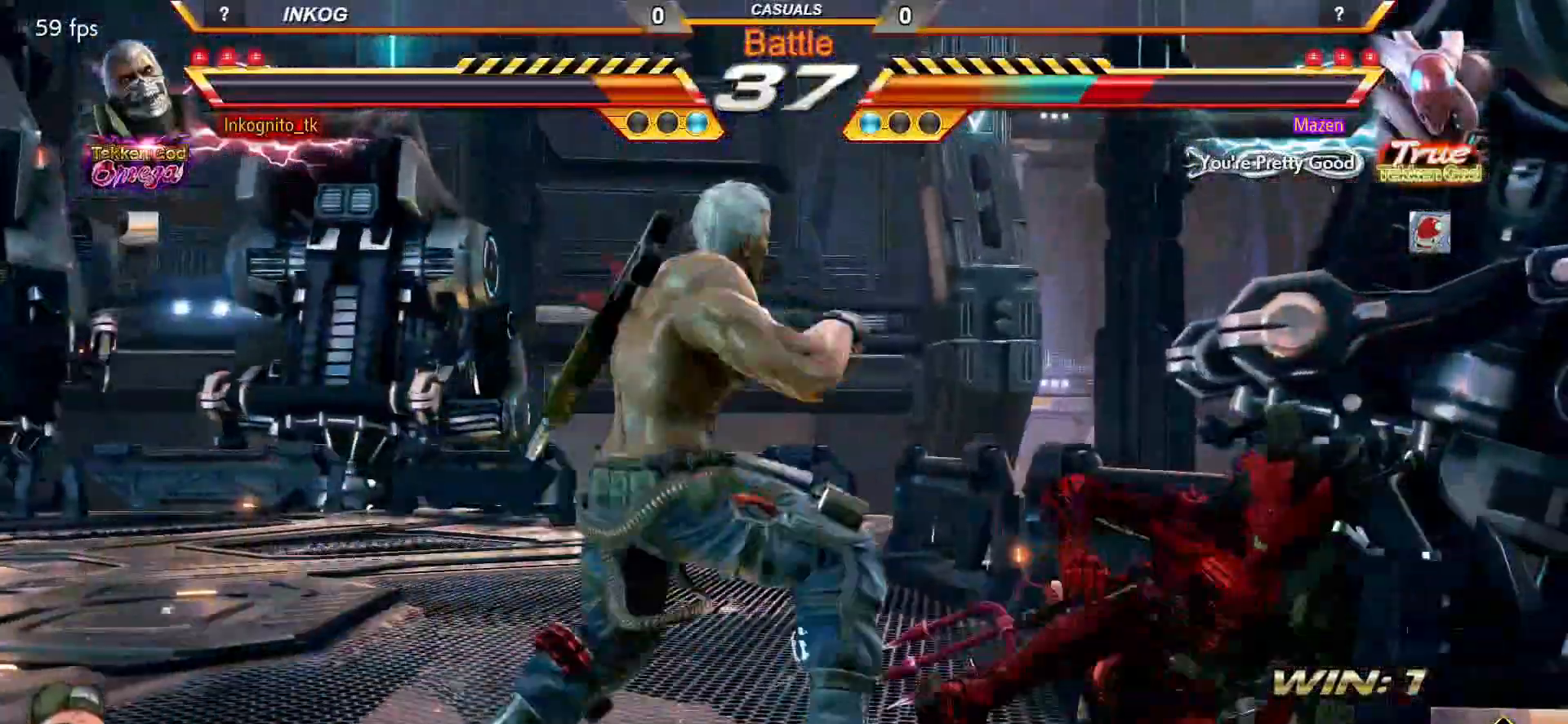
{"buttons": ["CROSS"], "left_stick": "right", "events": []}
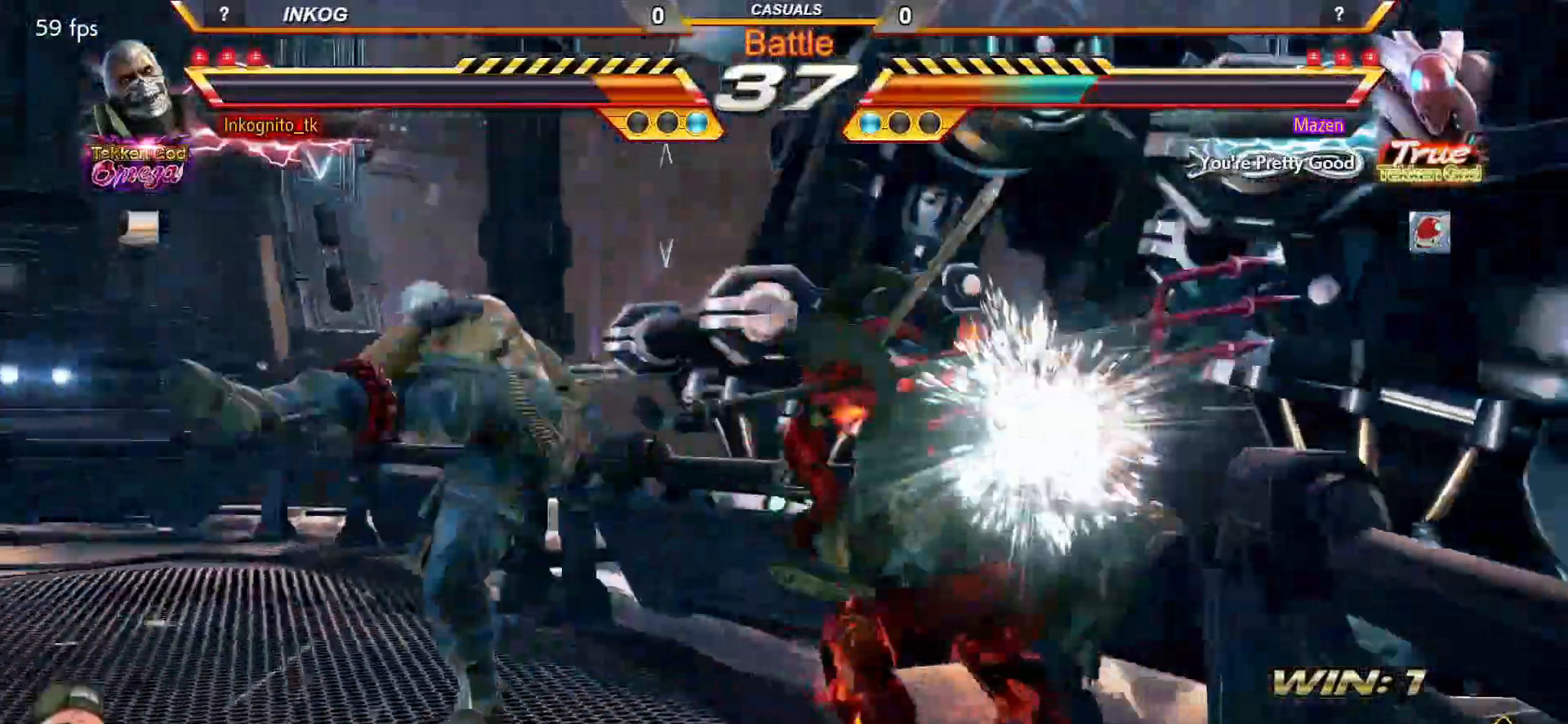
{"buttons": [], "left_stick": "center", "events": [[83, "left_stick", "center"], [317, "CROSS", "up"]]}
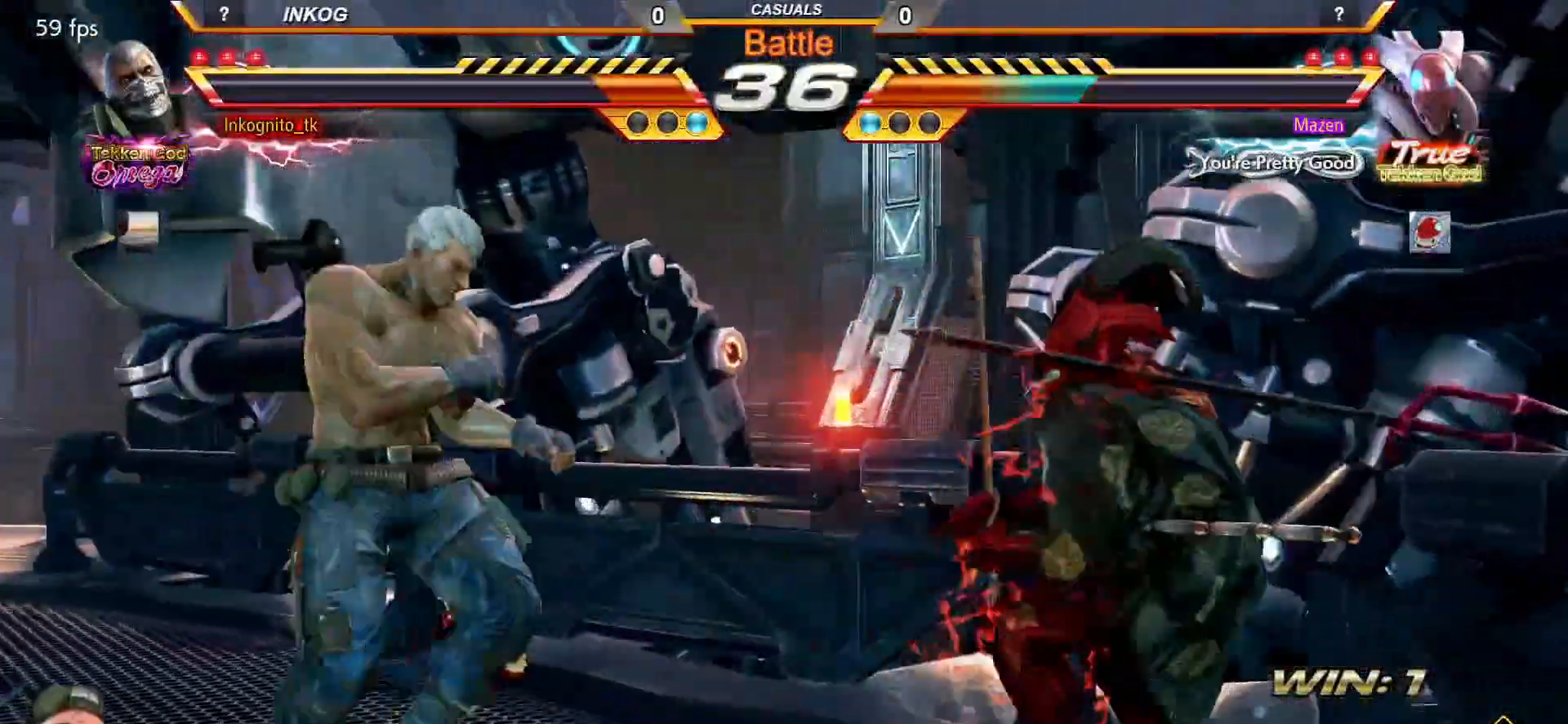
{"buttons": [], "left_stick": "center", "events": [[117, "left_stick", "down"], [183, "CROSS", "down"], [200, "left_stick", "center"], [217, "CROSS", "up"]]}
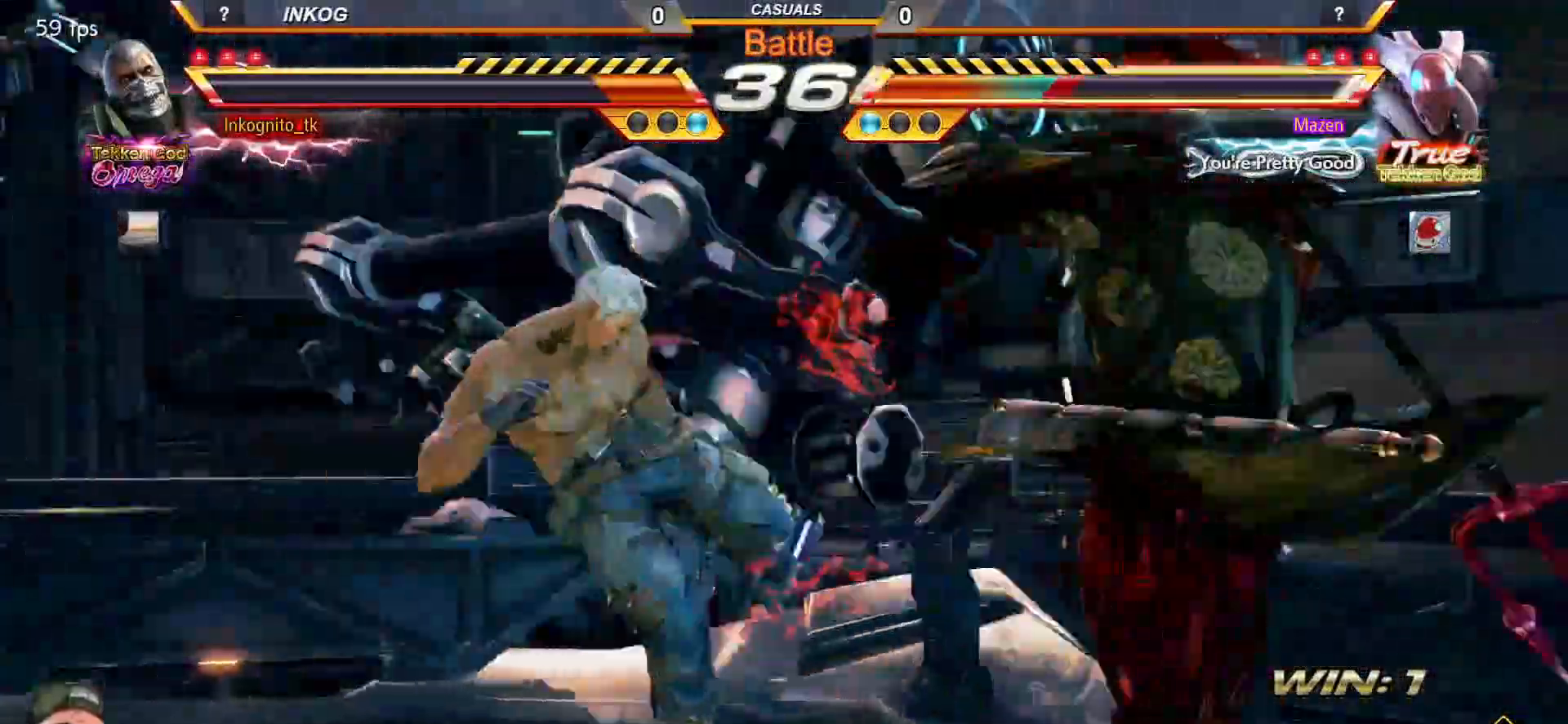
{"buttons": [], "left_stick": "left", "events": [[300, "left_stick", "left"]]}
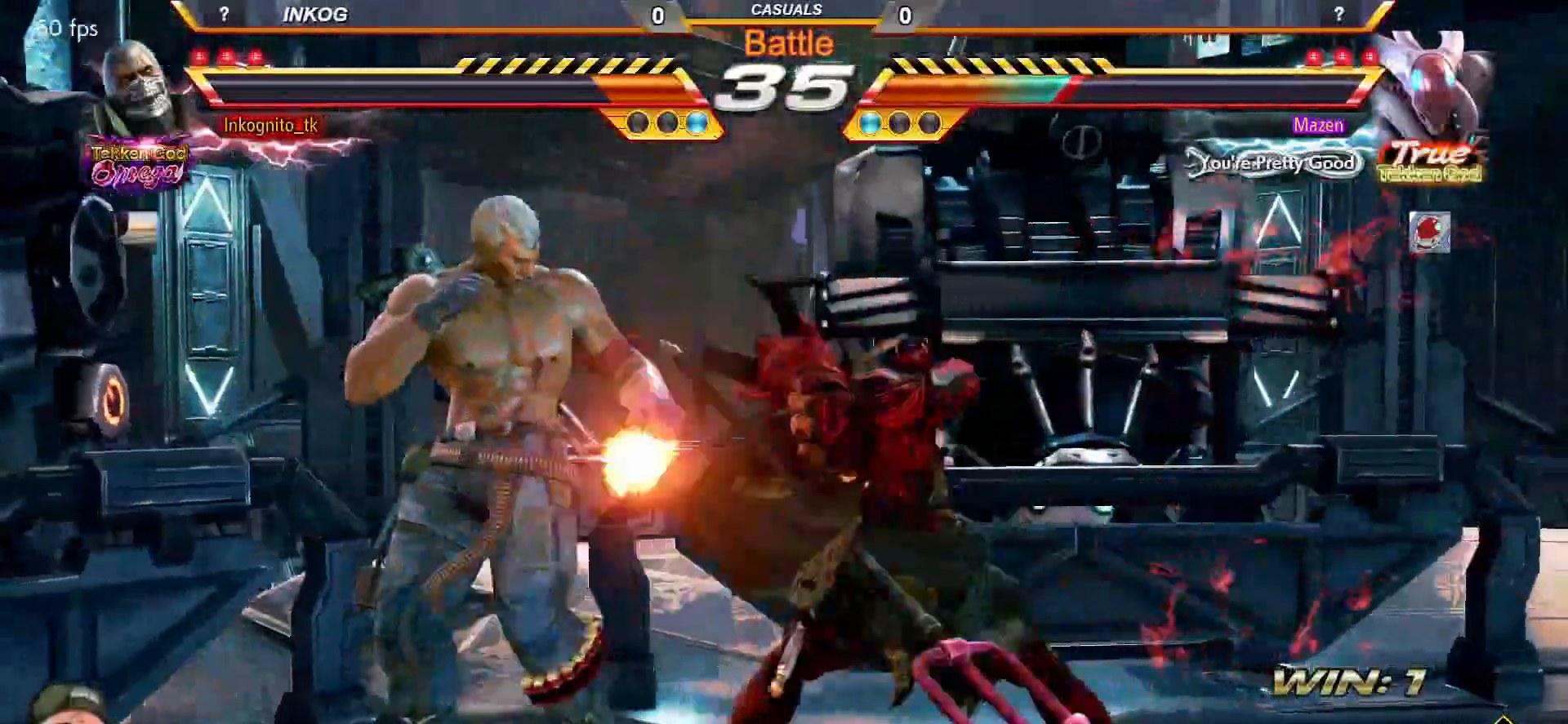
{"buttons": [], "left_stick": "left", "events": [[250, "left_stick", "center"], [400, "left_stick", "left"]]}
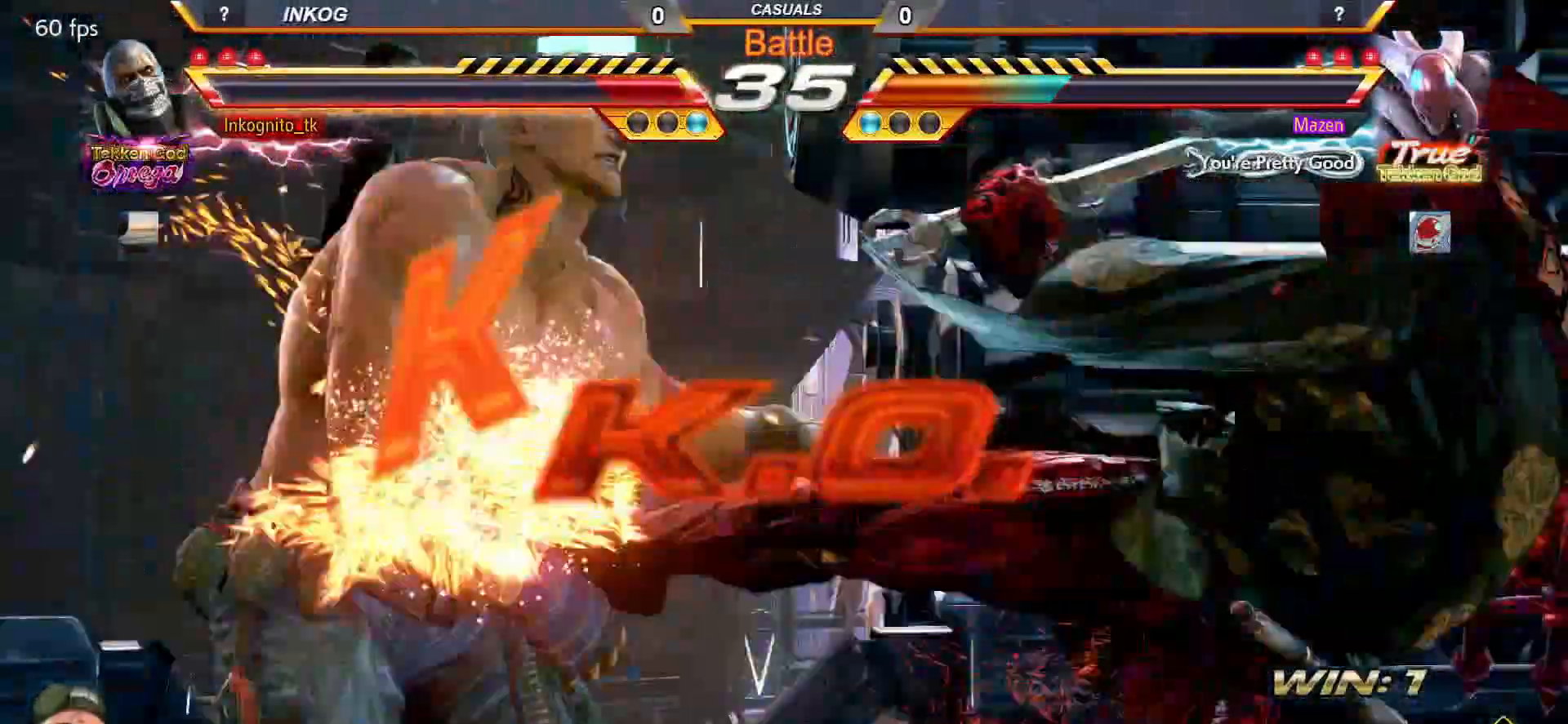
{"buttons": [], "left_stick": "center", "events": [[117, "left_stick", "center"]]}
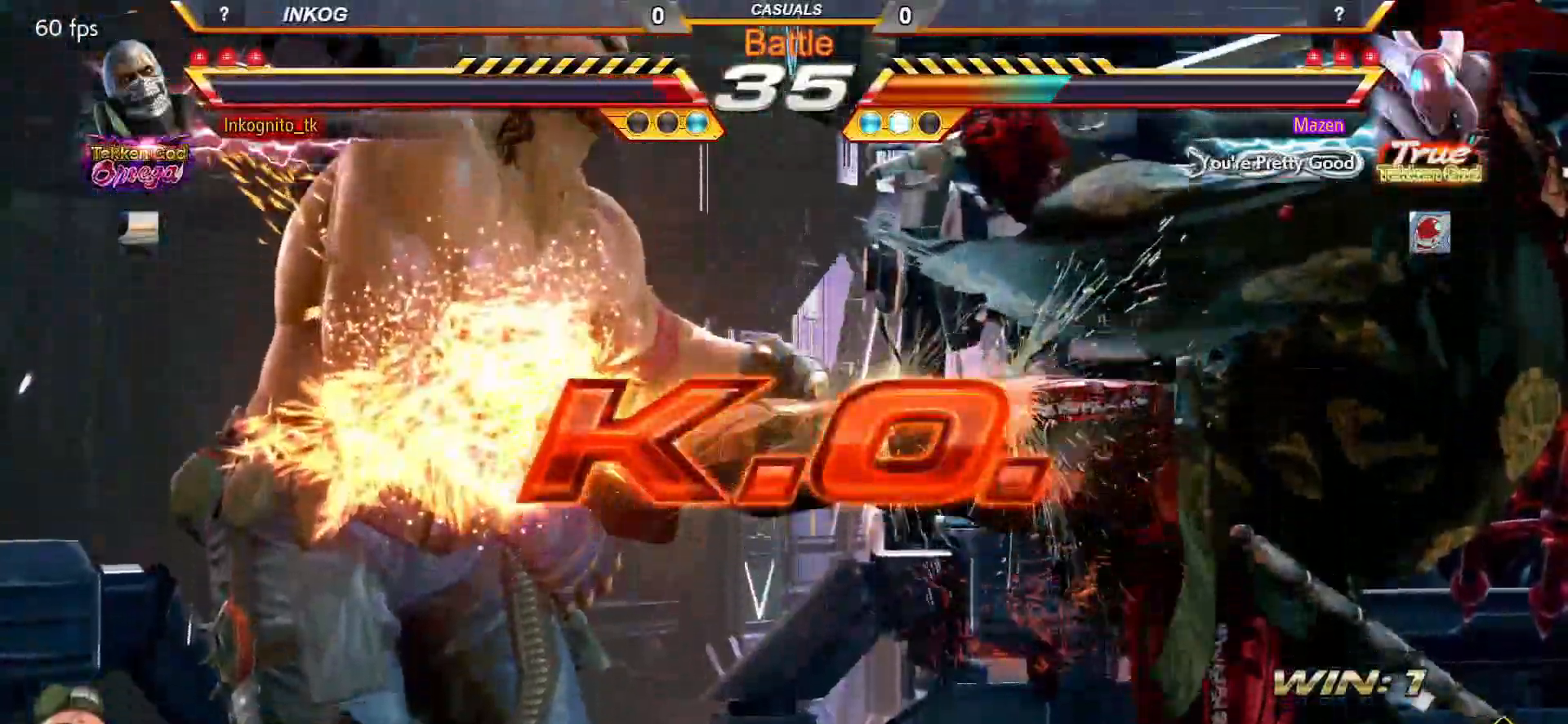
{"buttons": [], "left_stick": "center", "events": []}
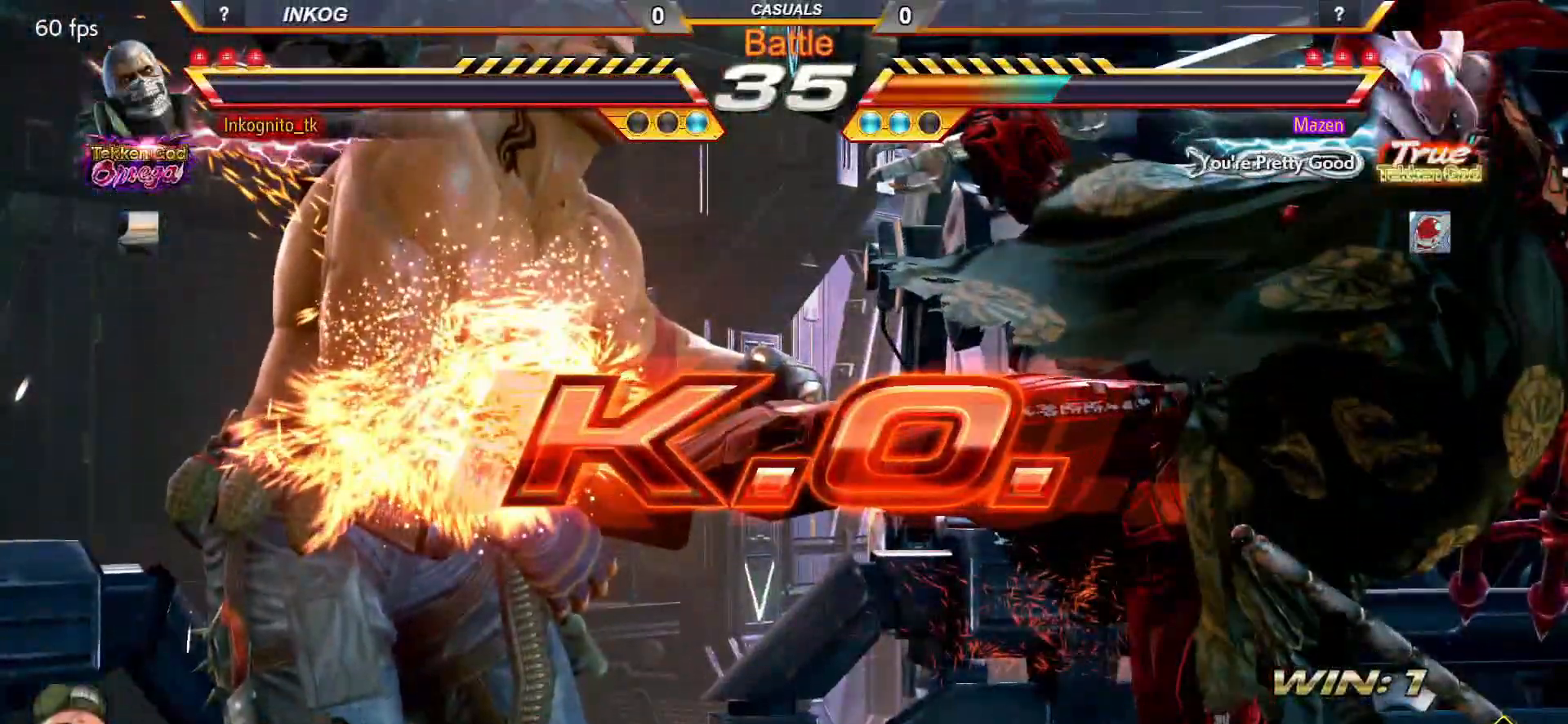
{"buttons": [], "left_stick": "center", "events": []}
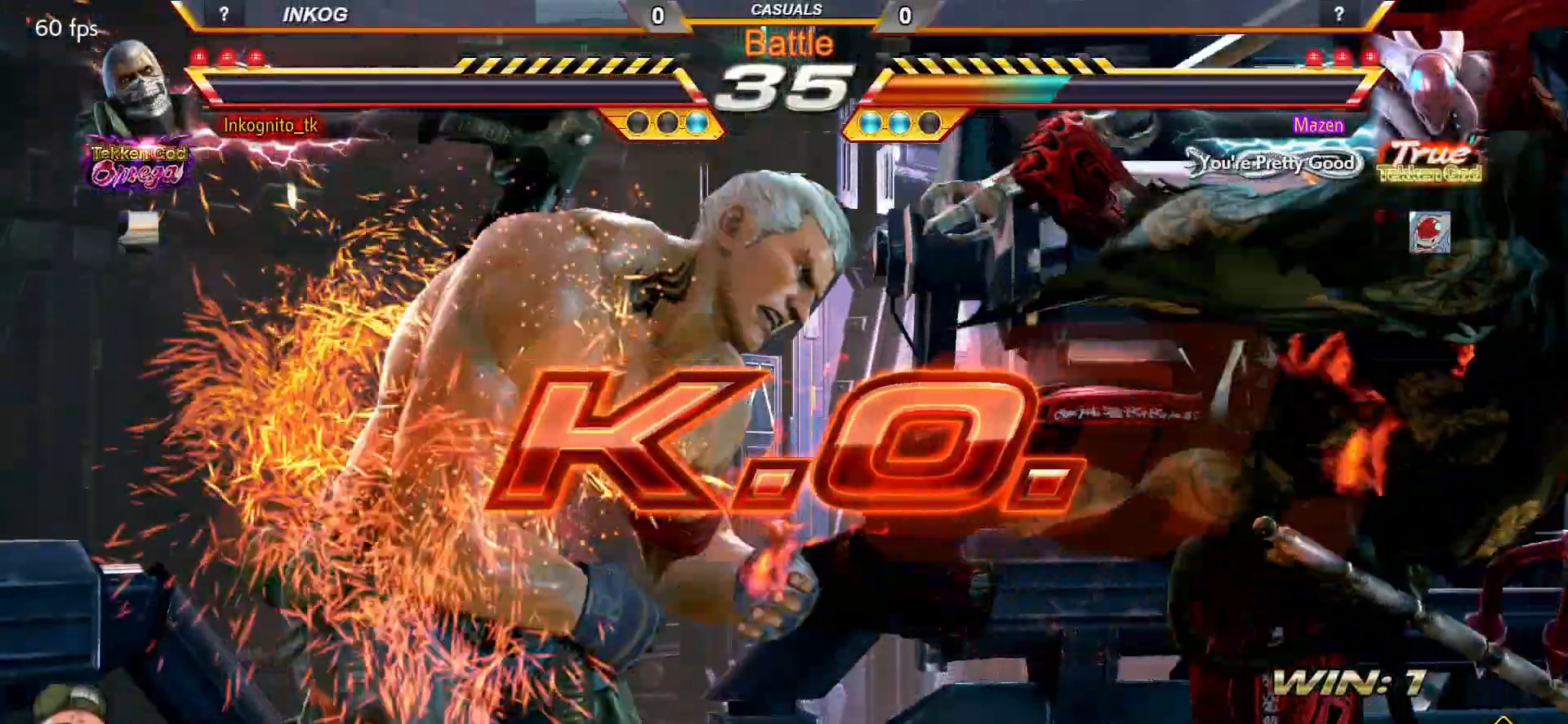
{"buttons": [], "left_stick": "center", "events": []}
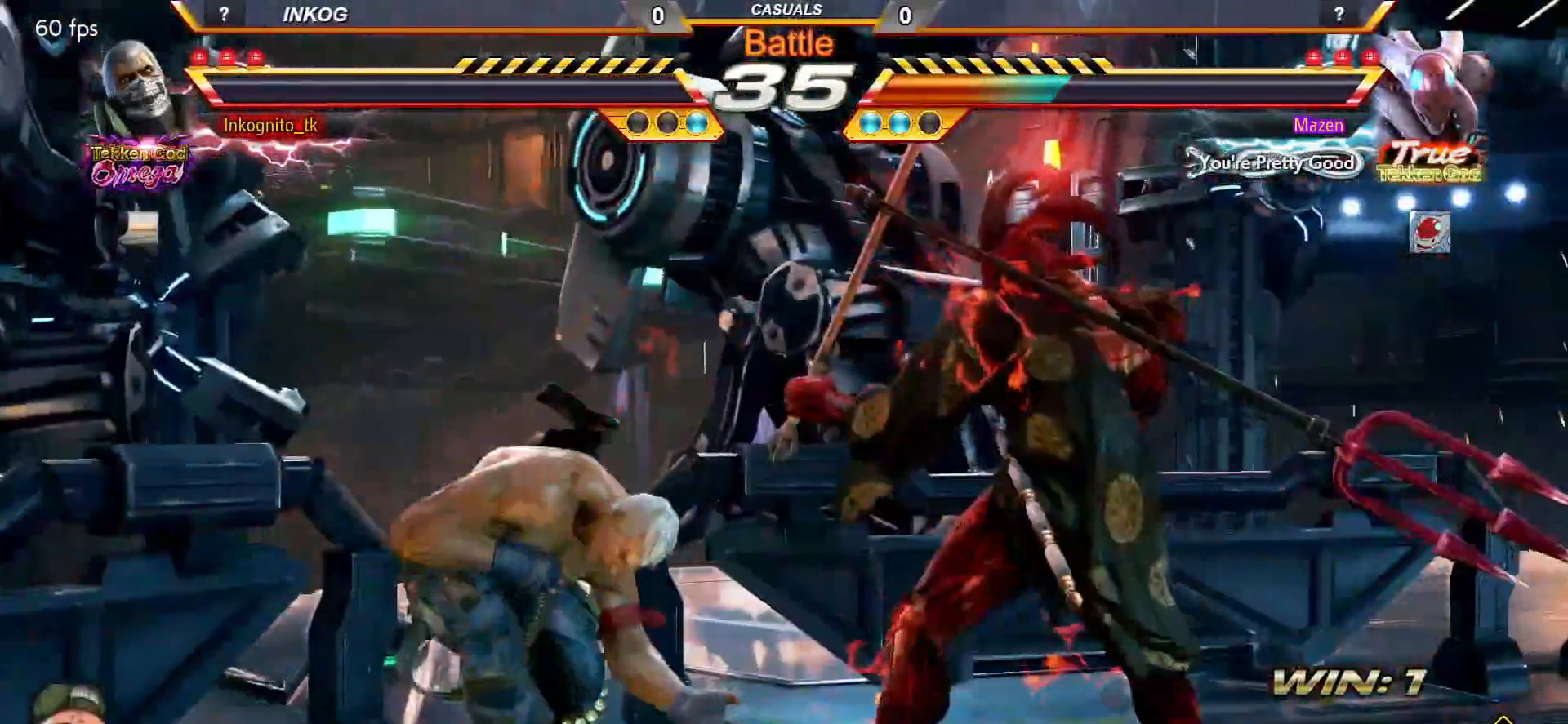
{"buttons": [], "left_stick": "center", "events": []}
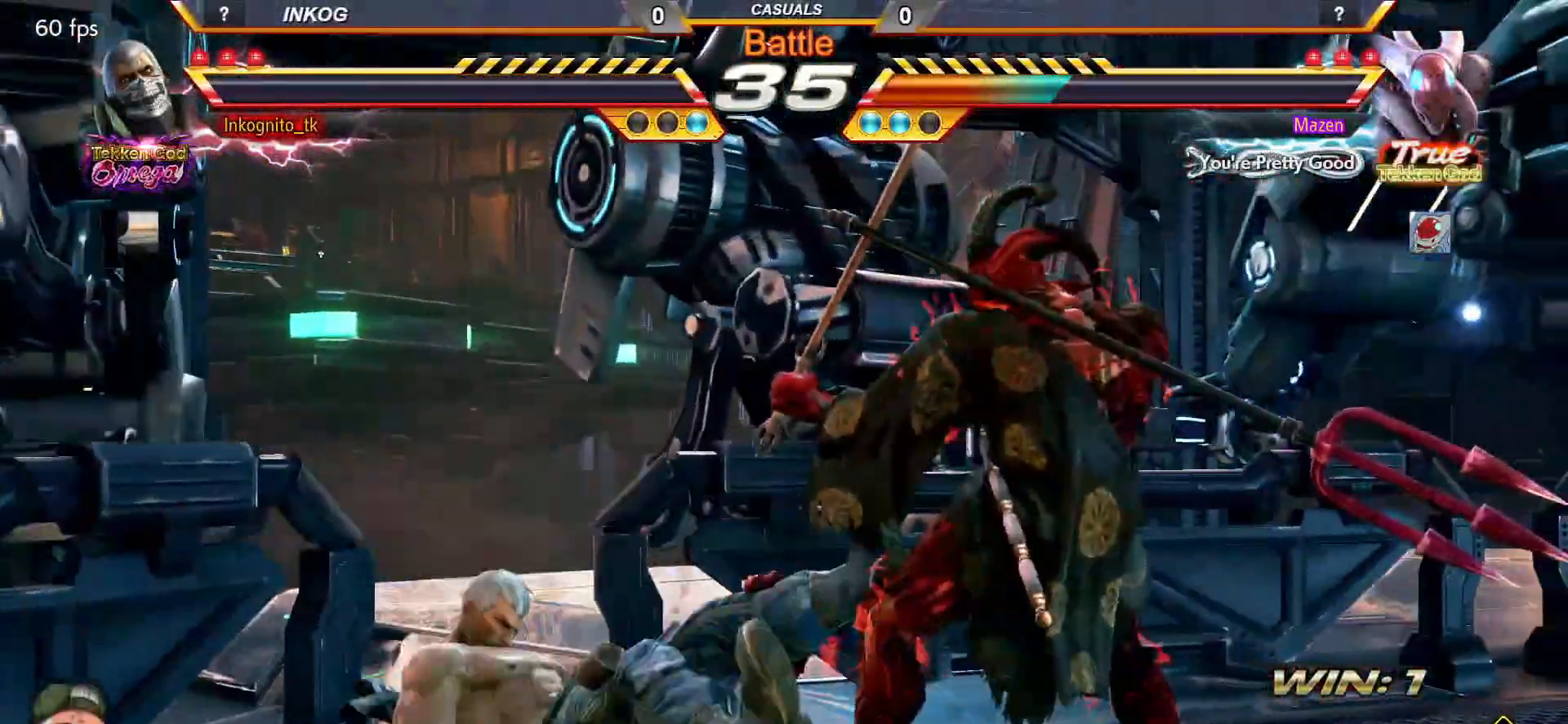
{"buttons": [], "left_stick": "center", "events": []}
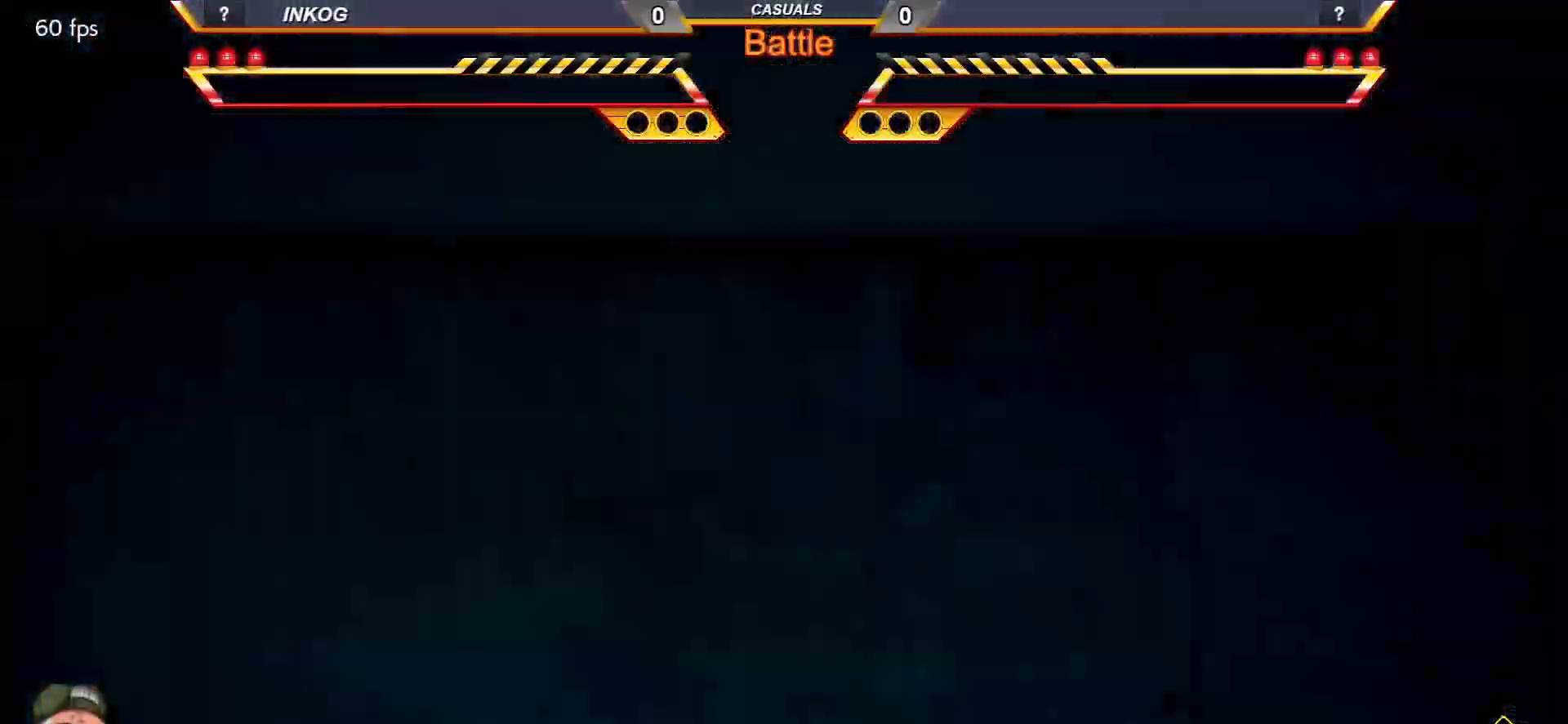
{"buttons": [], "left_stick": "center", "events": [[250, "START", "down"], [317, "CROSS", "down"], [350, "START", "up"], [400, "CROSS", "up"]]}
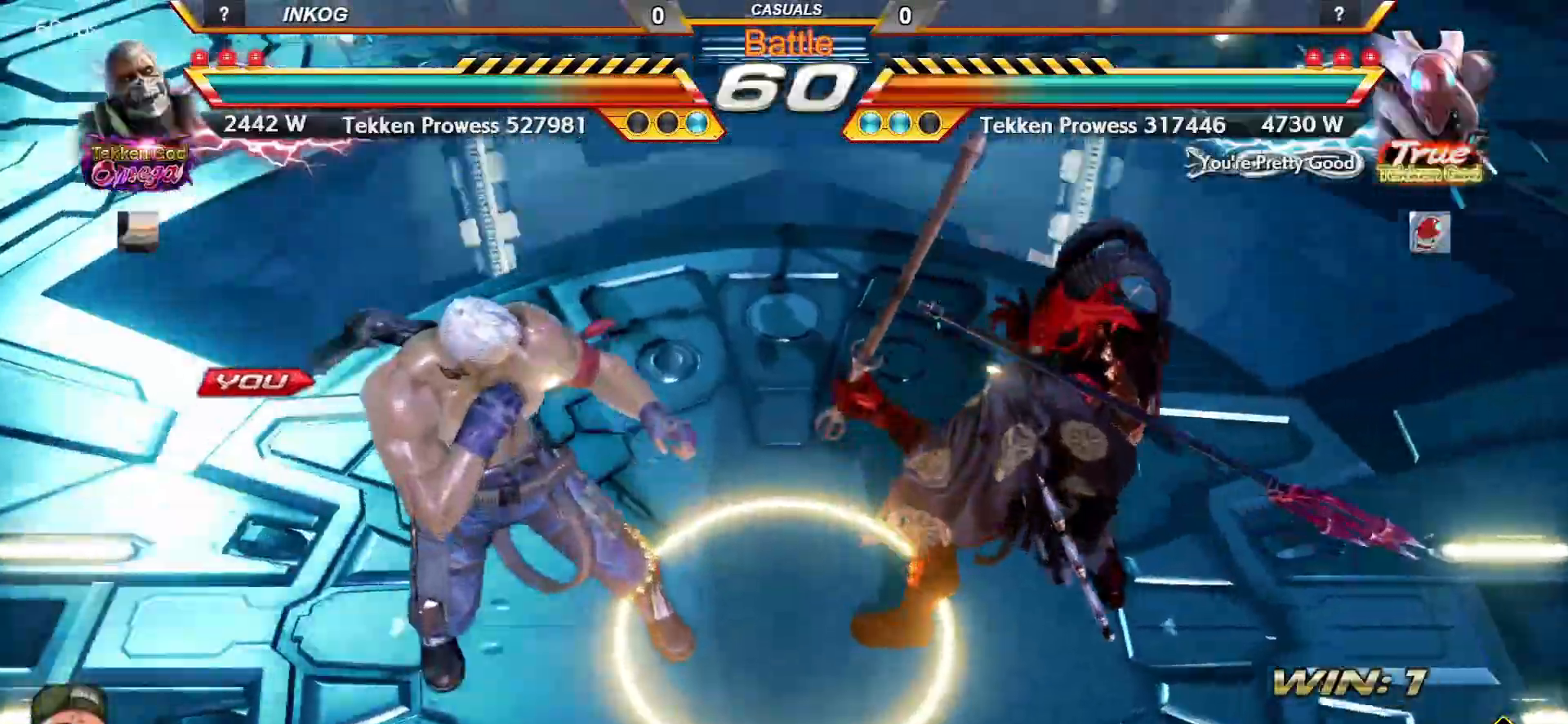
{"buttons": [], "left_stick": "center", "events": []}
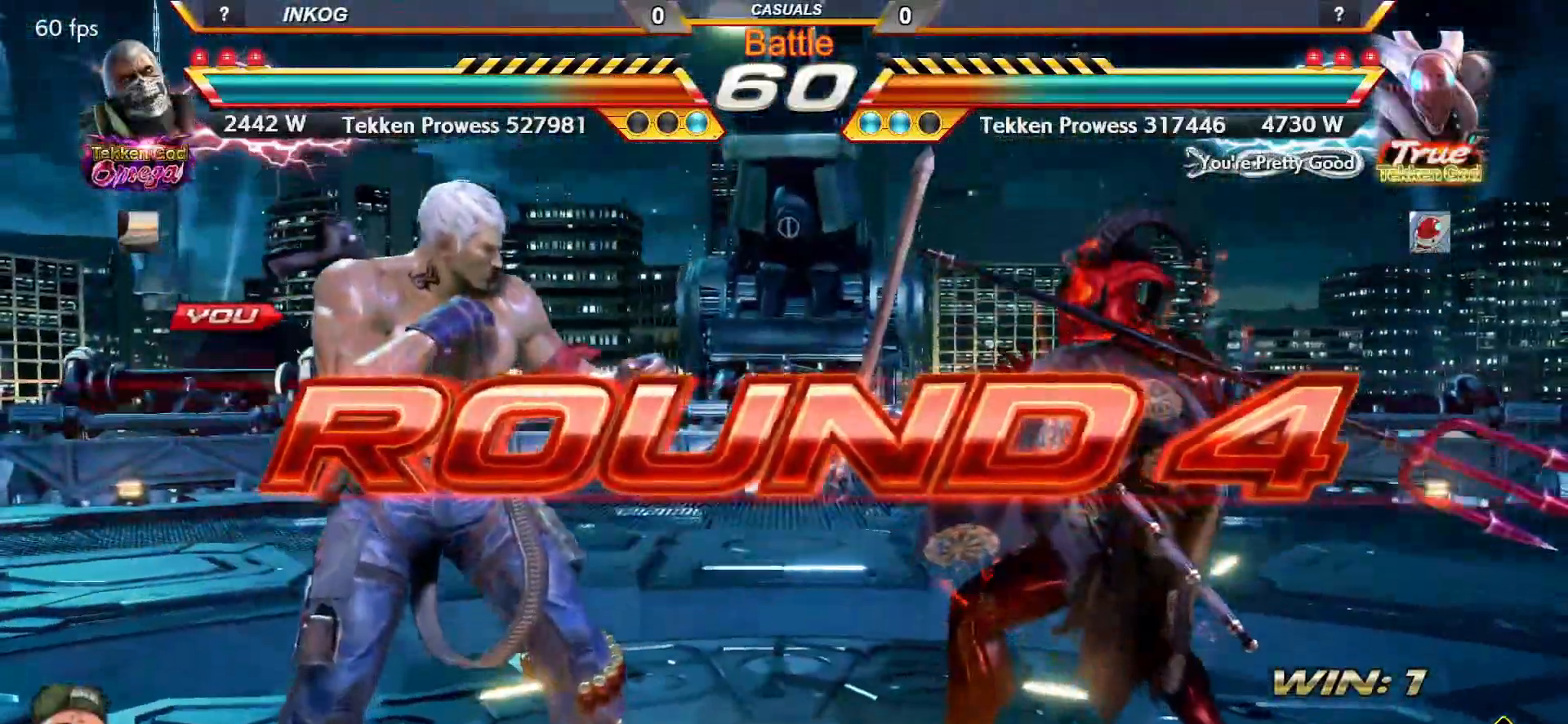
{"buttons": [], "left_stick": "center", "events": []}
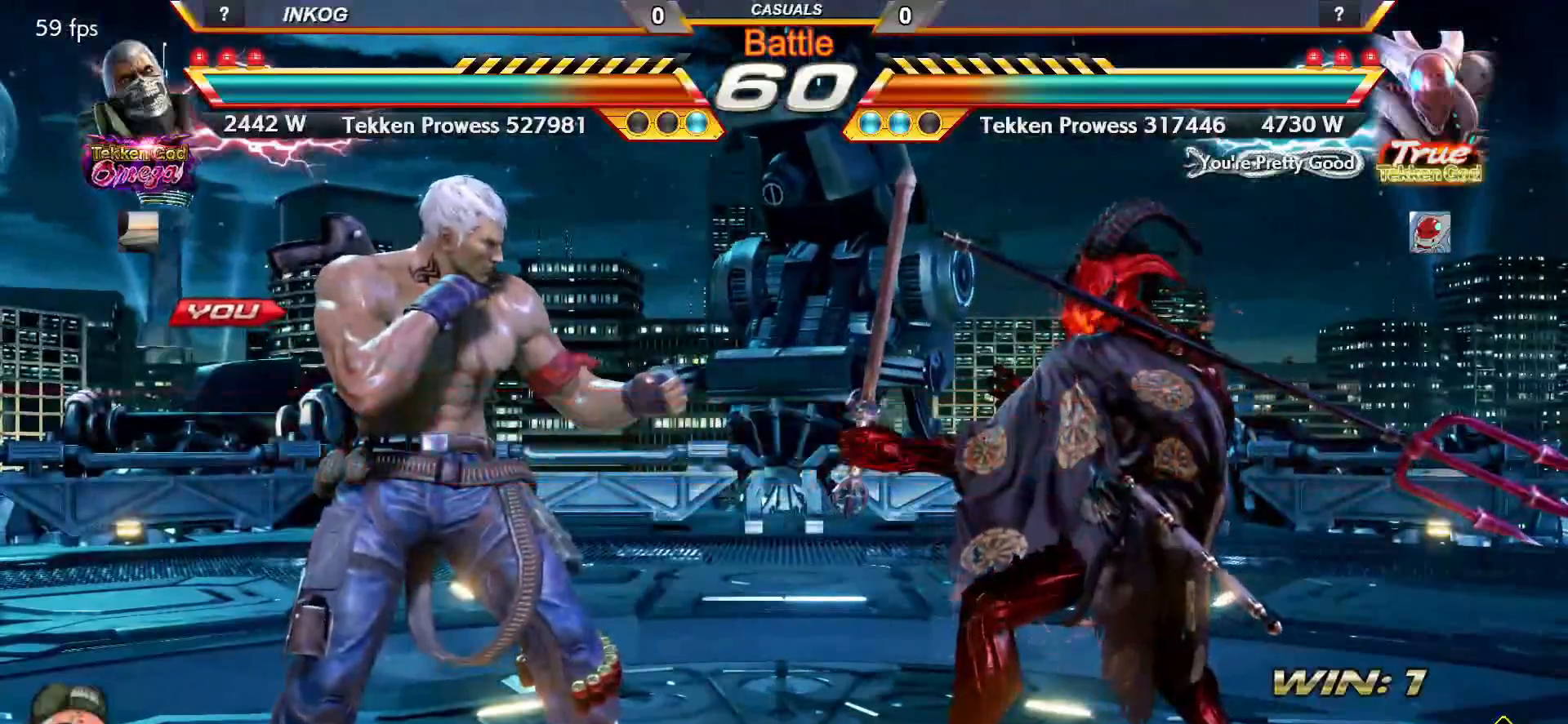
{"buttons": [], "left_stick": "center", "events": [[67, "left_stick", "right"], [117, "TRIANGLE", "down"], [133, "left_stick", "down"], [150, "TRIANGLE", "up"], [200, "SQUARE", "down"], [200, "left_stick", "left"], [233, "SQUARE", "up"], [250, "left_stick", "up"], [317, "left_stick", "center"], [350, "TRIANGLE", "down"], [383, "TRIANGLE", "up"]]}
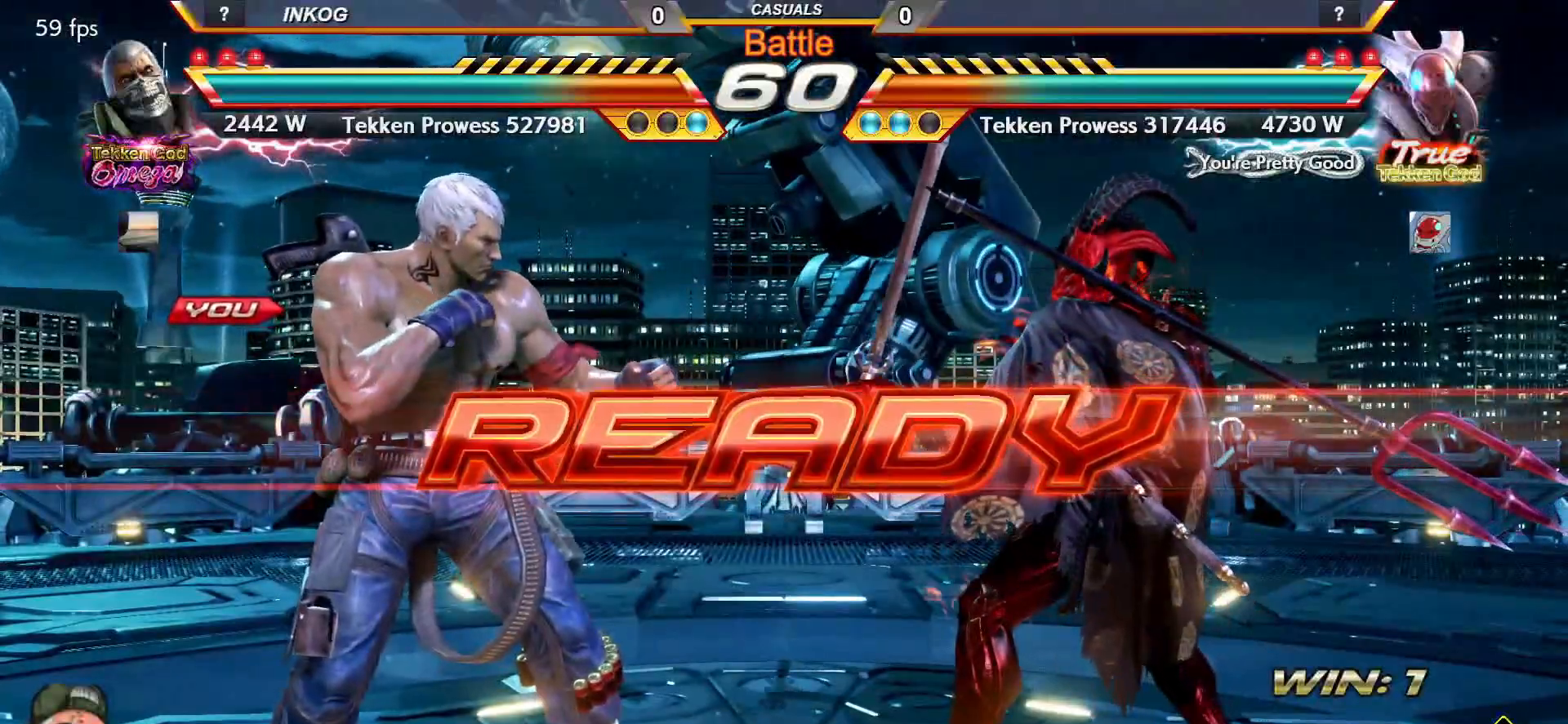
{"buttons": ["SQUARE"], "left_stick": "left", "events": [[233, "TRIANGLE", "down"], [283, "SQUARE", "down"], [317, "TRIANGLE", "up"], [350, "SQUARE", "up"], [417, "TRIANGLE", "down"], [450, "left_stick", "left"], [467, "SQUARE", "down"], [483, "TRIANGLE", "up"]]}
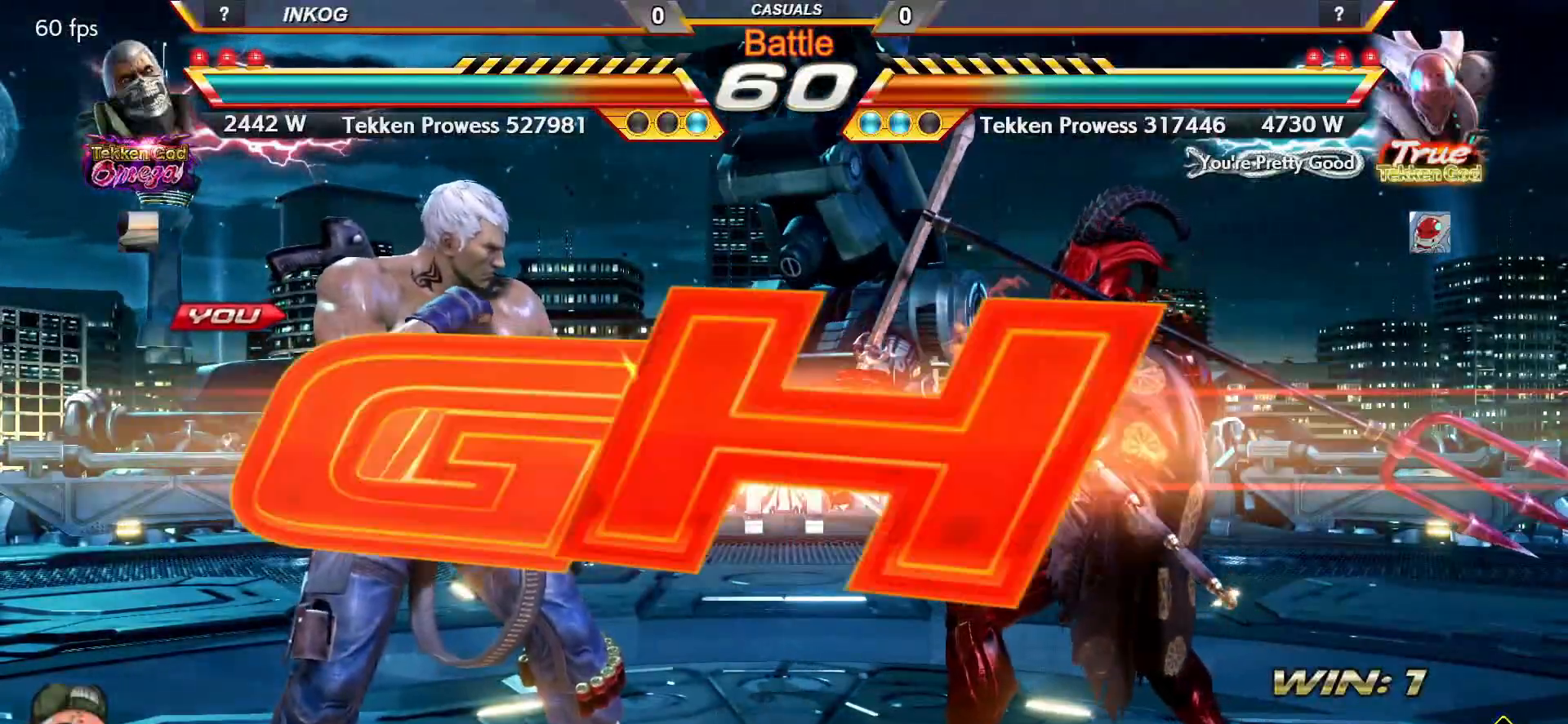
{"buttons": ["CROSS", "CIRCLE"], "left_stick": "center", "events": [[33, "SQUARE", "up"], [33, "left_stick", "up"], [67, "TRIANGLE", "down"], [100, "left_stick", "right"], [133, "CROSS", "down"], [133, "TRIANGLE", "up"], [167, "left_stick", "down"], [200, "CIRCLE", "down"], [217, "left_stick", "left"], [283, "left_stick", "center"]]}
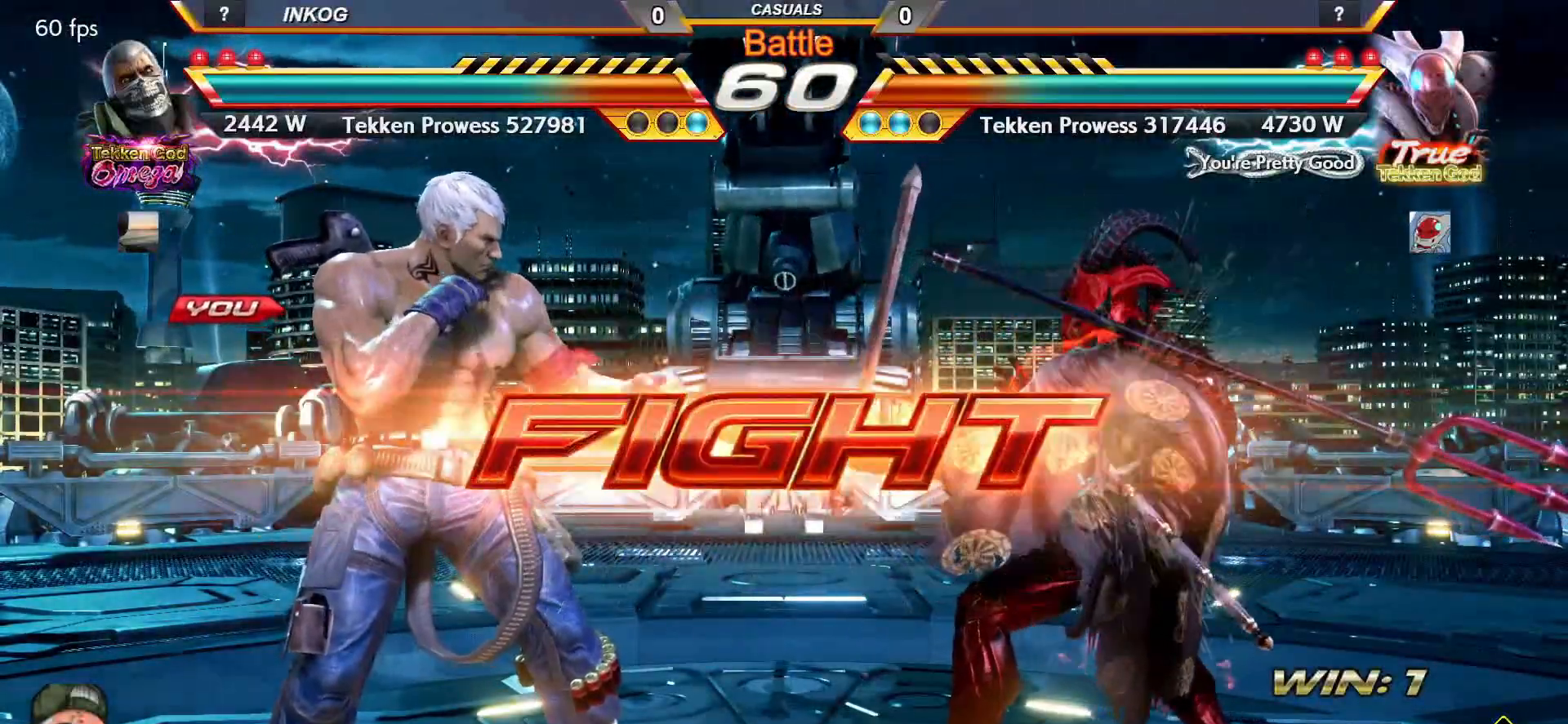
{"buttons": ["CROSS", "CIRCLE"], "left_stick": "center", "events": [[17, "SQUARE", "down"], [117, "left_stick", "right"], [133, "SQUARE", "up"], [217, "left_stick", "center"], [267, "left_stick", "left"], [350, "CROSS", "up"], [350, "left_stick", "center"], [417, "CROSS", "down"]]}
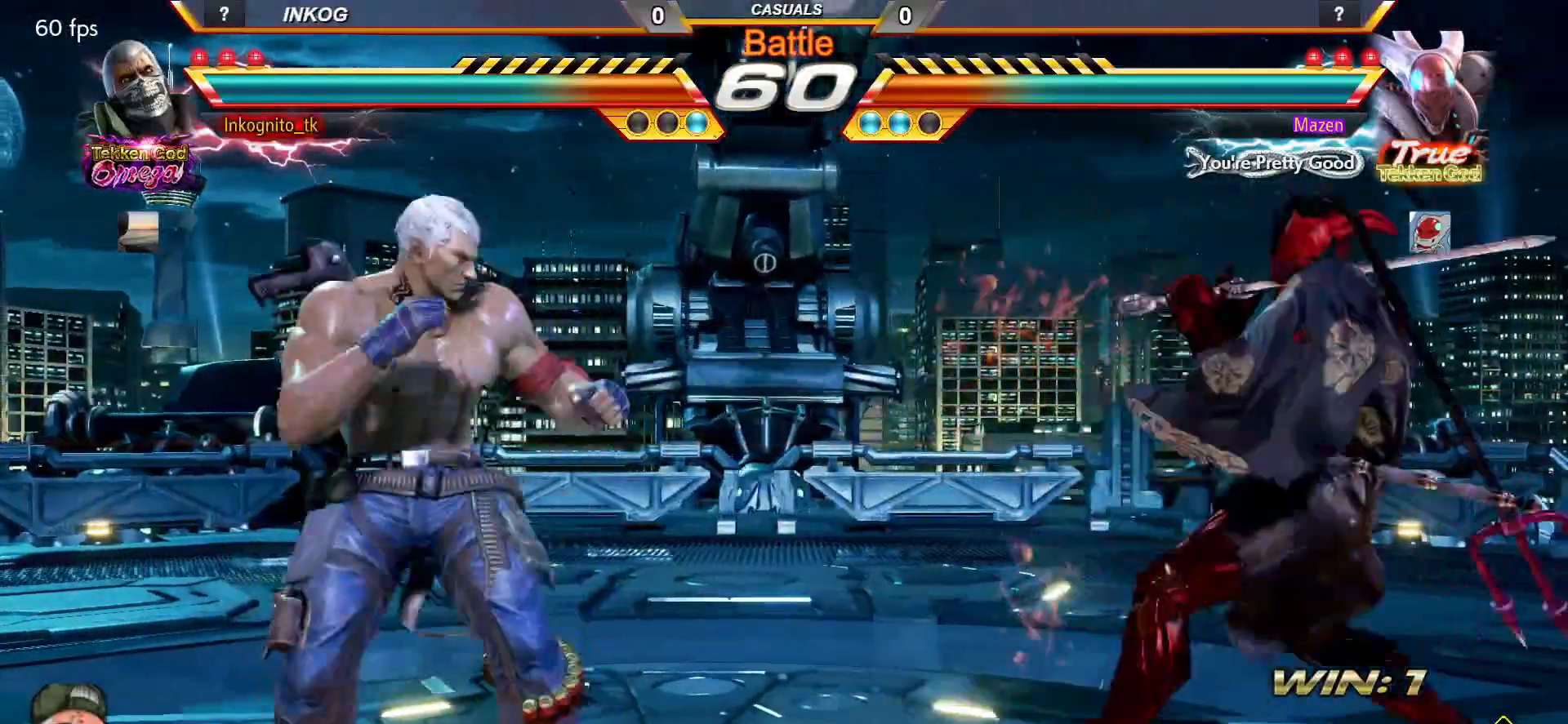
{"buttons": ["CROSS", "CIRCLE"], "left_stick": "left", "events": [[433, "left_stick", "left"]]}
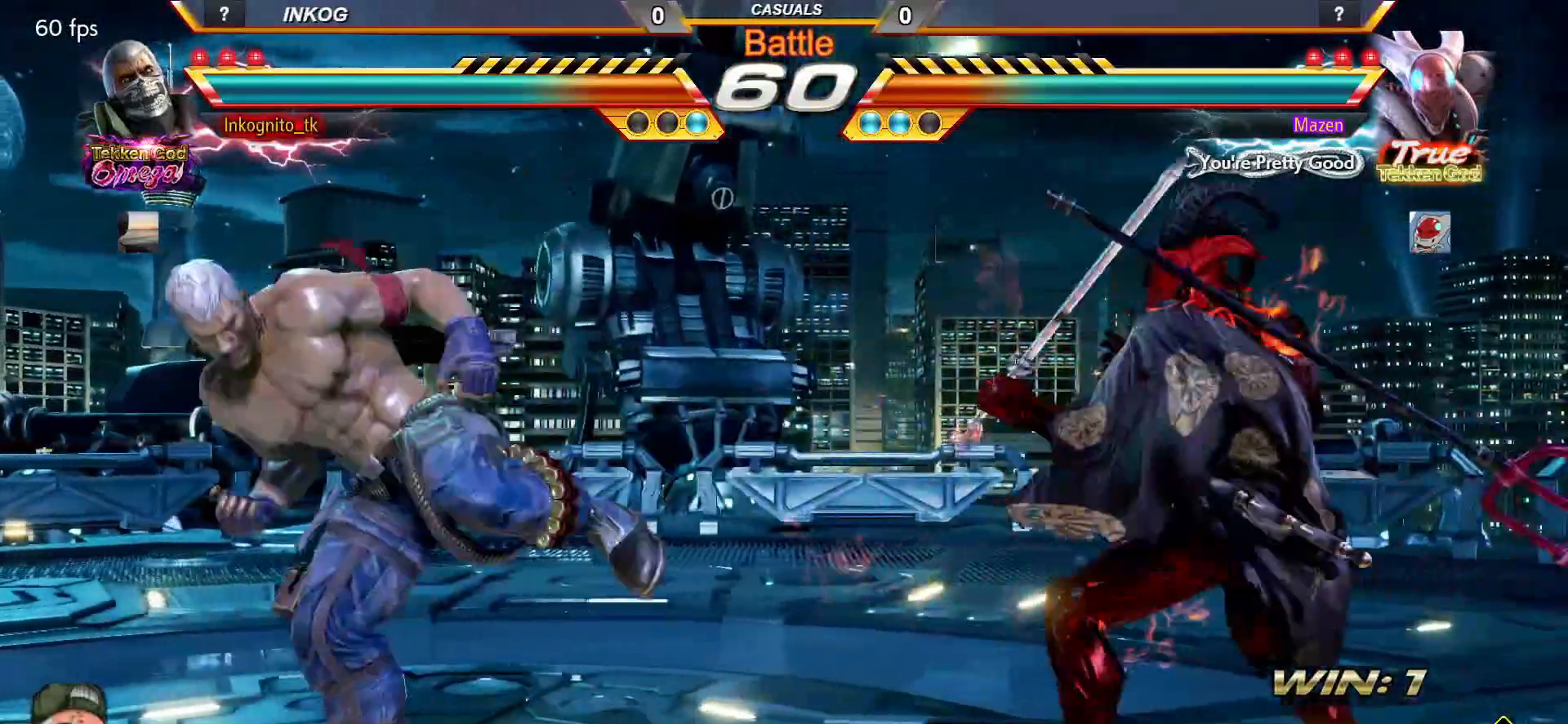
{"buttons": [], "left_stick": "left", "events": [[17, "CROSS", "up"], [33, "CIRCLE", "up"]]}
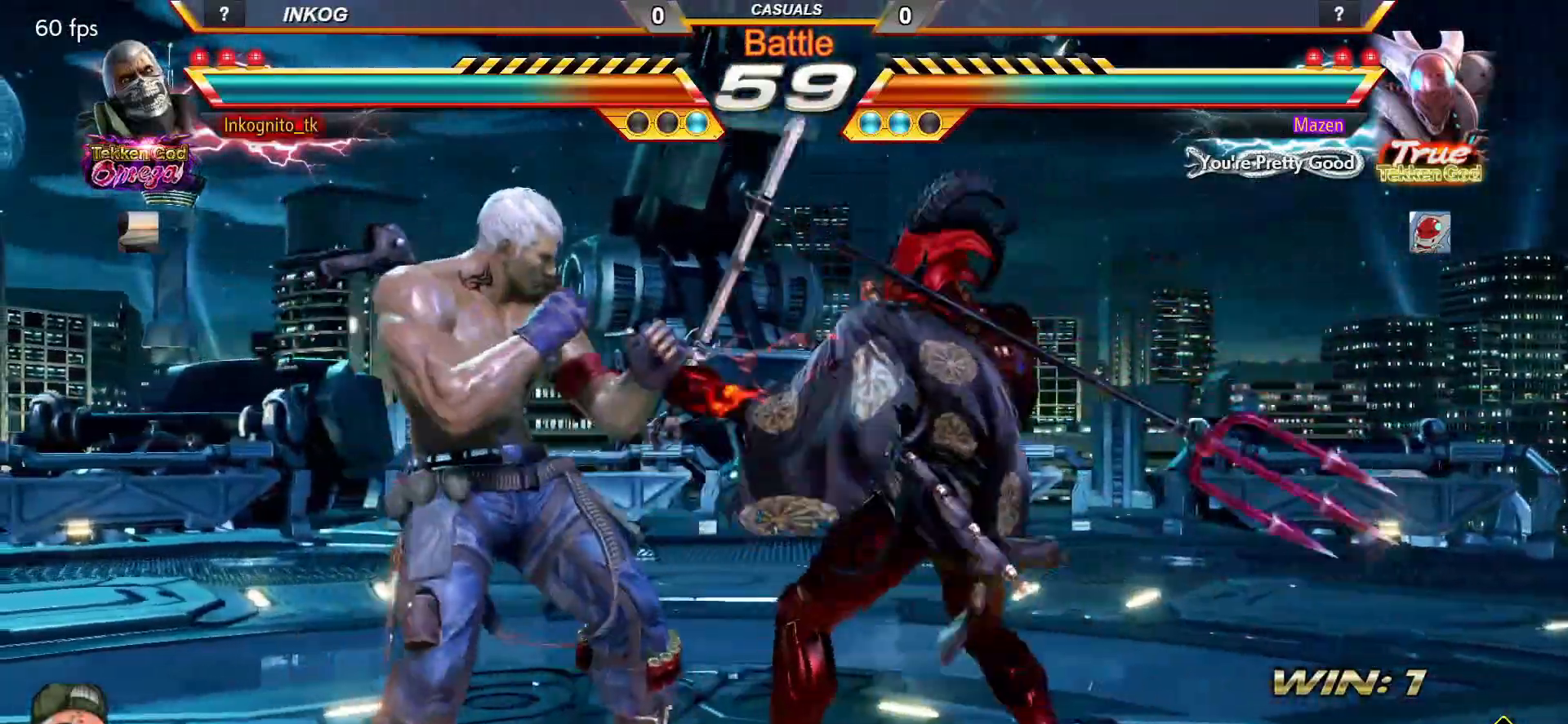
{"buttons": [], "left_stick": "center", "events": [[17, "left_stick", "center"]]}
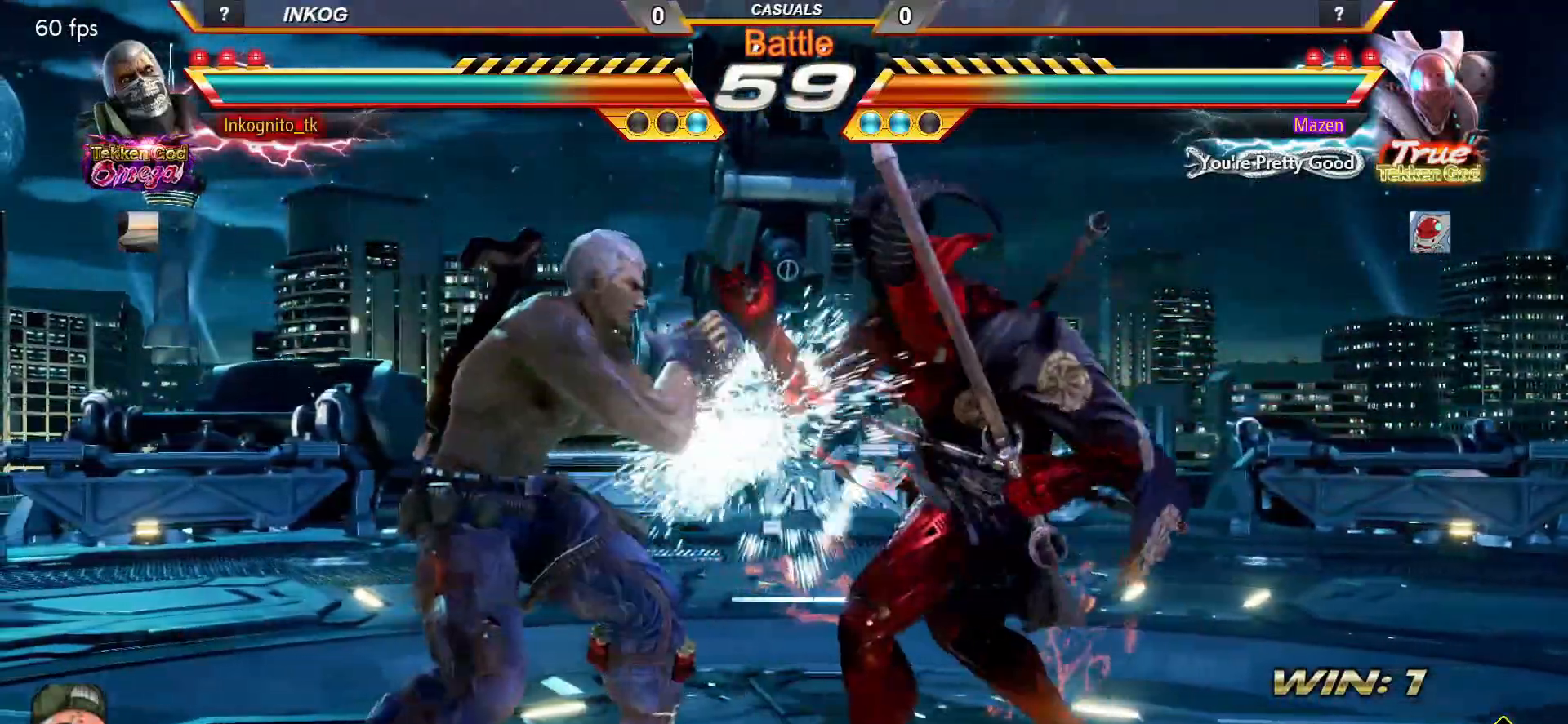
{"buttons": [], "left_stick": "down-right", "events": [[133, "left_stick", "down"], [167, "SQUARE", "down"], [183, "left_stick", "down-right"], [233, "SQUARE", "up"]]}
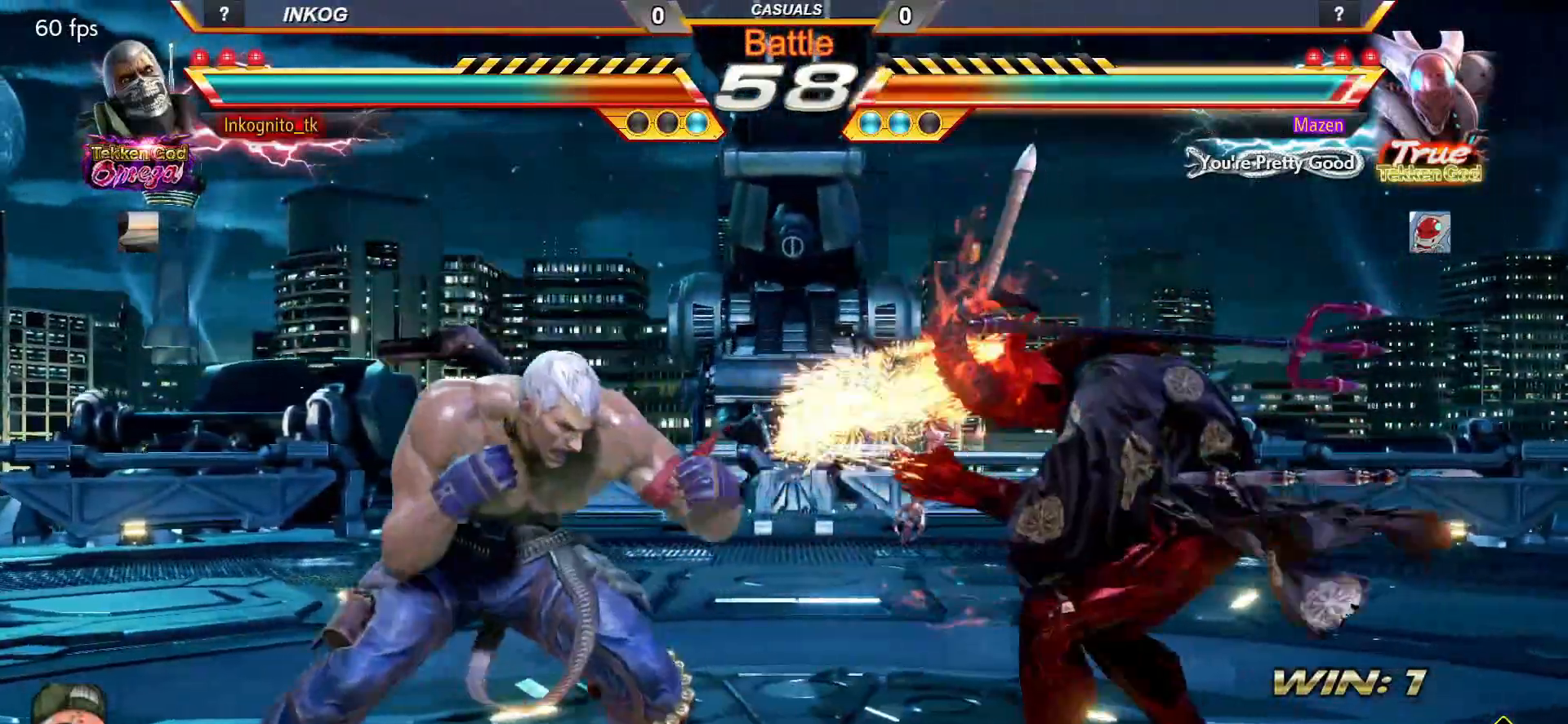
{"buttons": [], "left_stick": "left", "events": [[183, "left_stick", "center"], [317, "left_stick", "right"], [400, "SQUARE", "down"], [417, "left_stick", "left"], [450, "SQUARE", "up"]]}
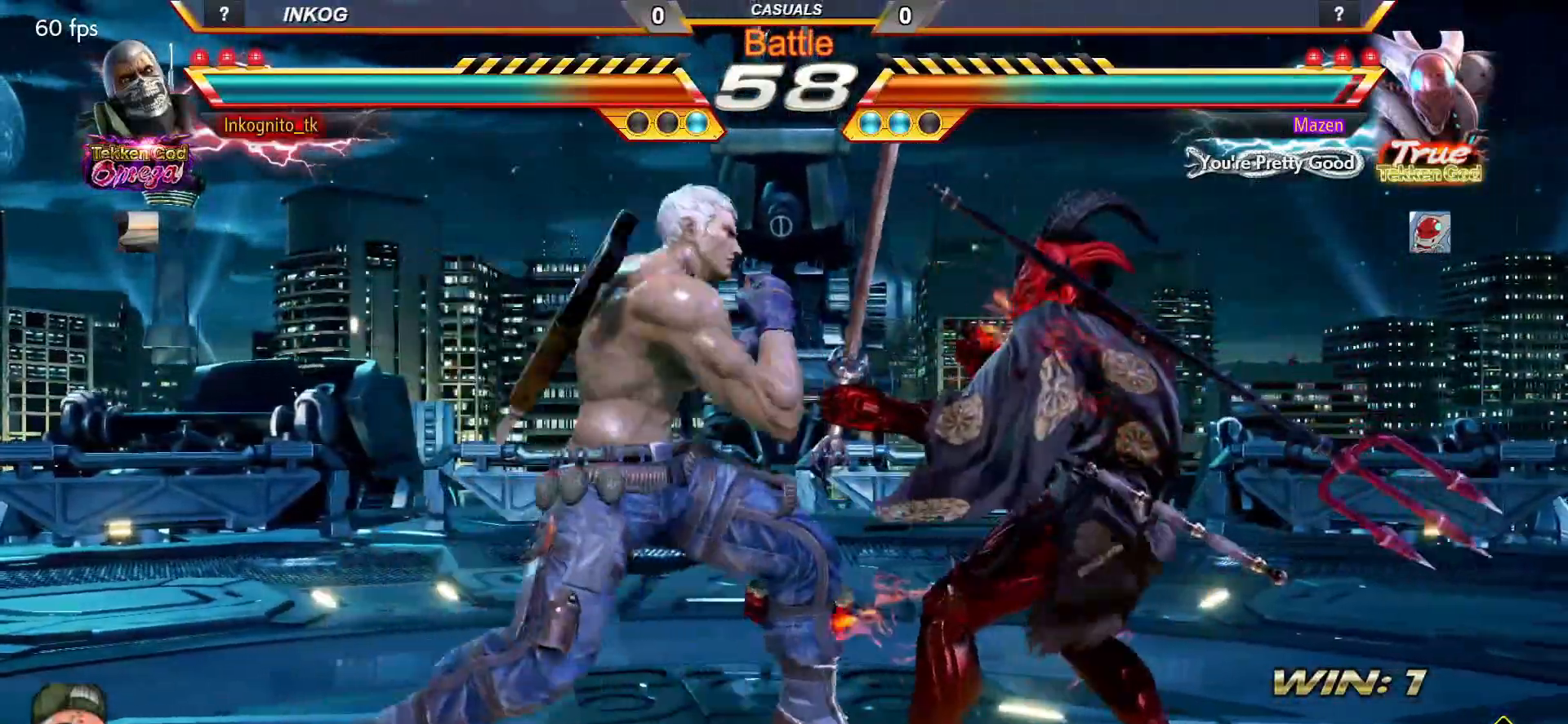
{"buttons": [], "left_stick": "center", "events": [[83, "left_stick", "center"]]}
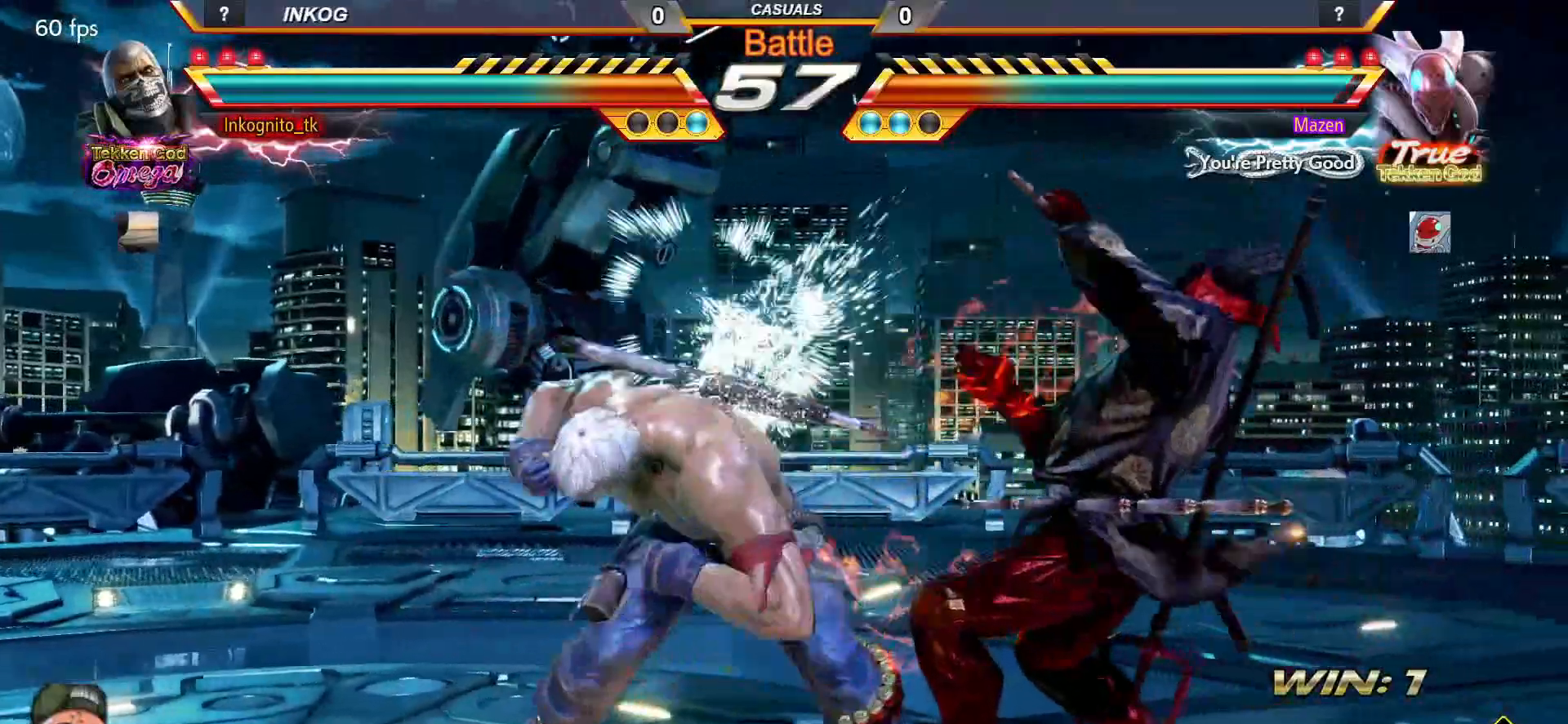
{"buttons": [], "left_stick": "center", "events": [[267, "left_stick", "right"], [333, "left_stick", "center"], [400, "left_stick", "right"], [417, "CIRCLE", "down"], [483, "left_stick", "center"], [500, "CIRCLE", "up"]]}
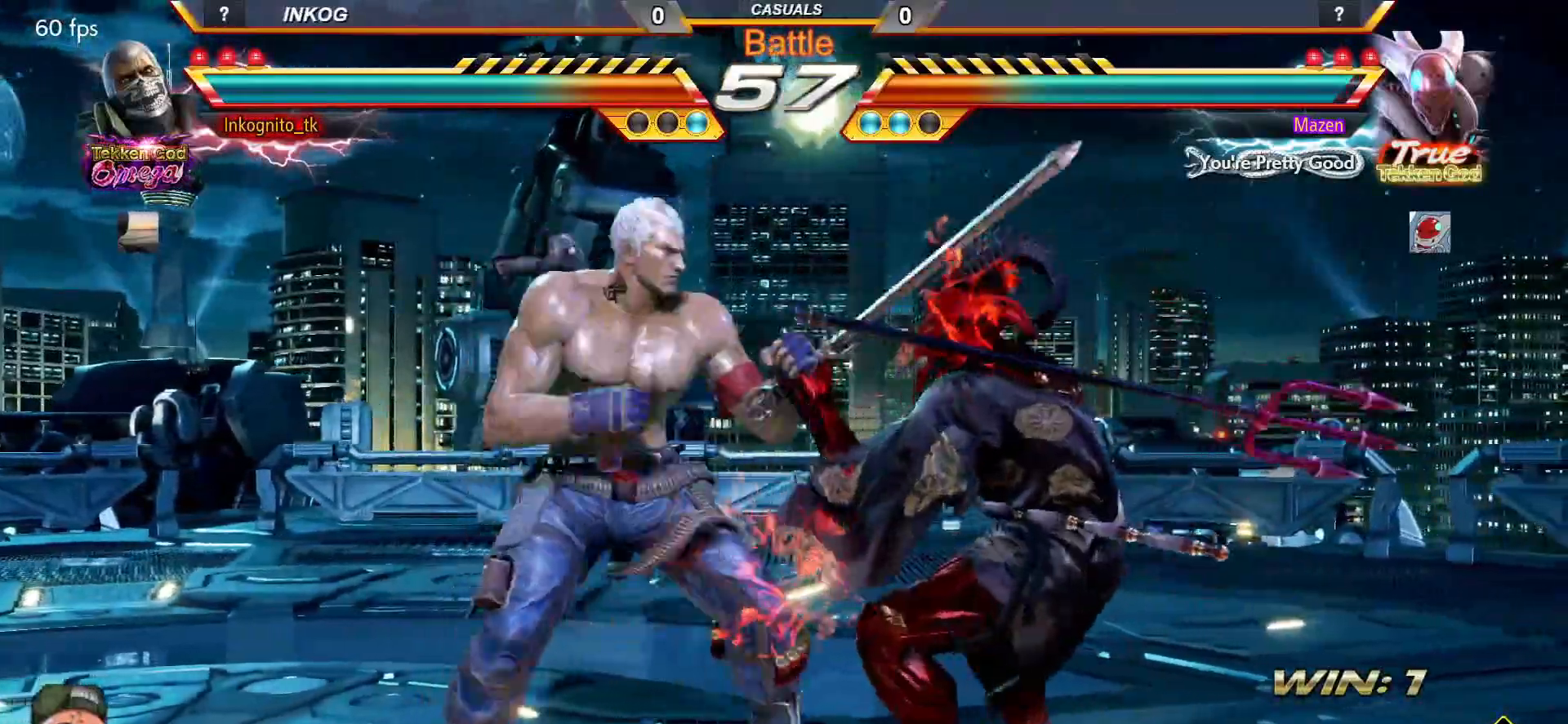
{"buttons": ["CROSS", "CIRCLE"], "left_stick": "center", "events": [[367, "CIRCLE", "down"], [367, "CROSS", "down"]]}
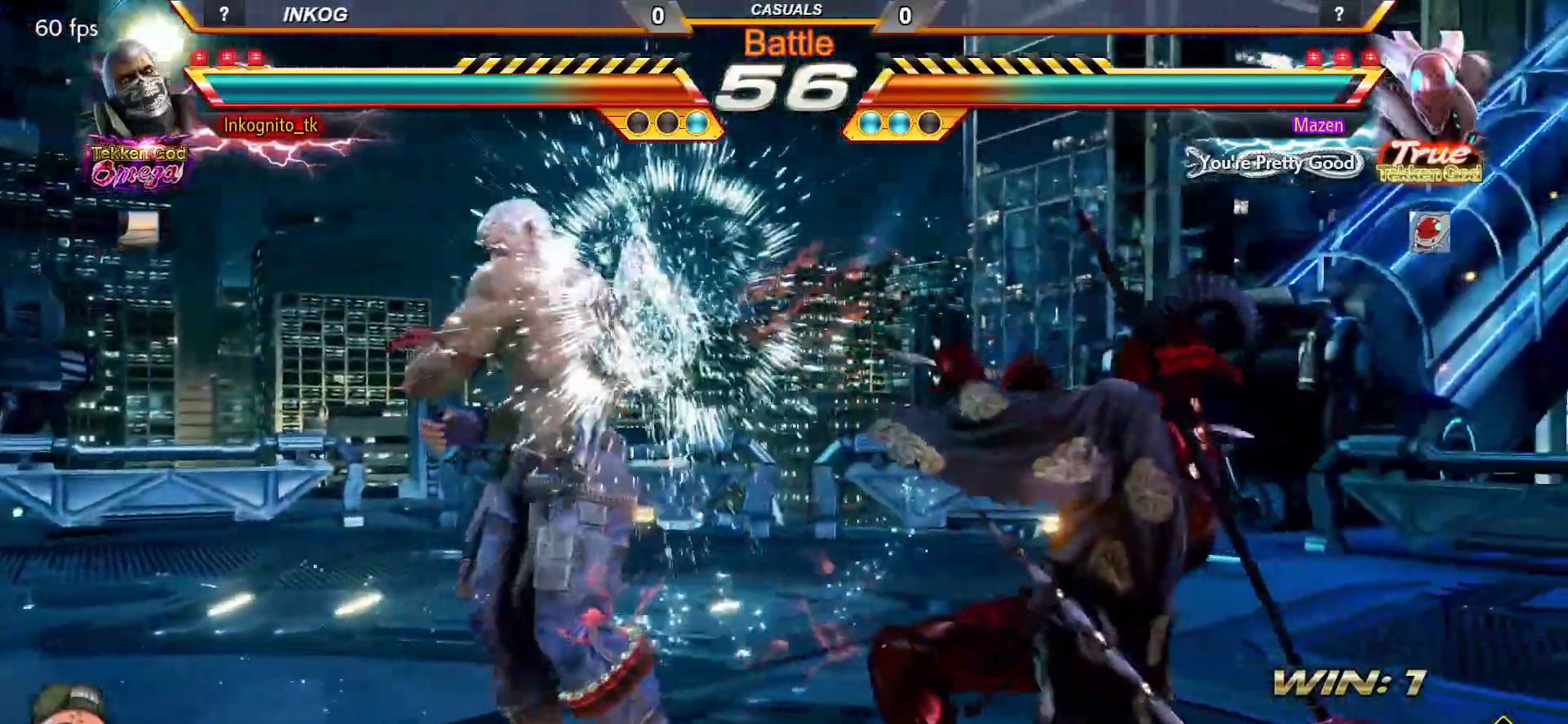
{"buttons": ["CROSS", "CIRCLE"], "left_stick": "left", "events": [[233, "left_stick", "left"], [300, "left_stick", "center"], [350, "left_stick", "left"]]}
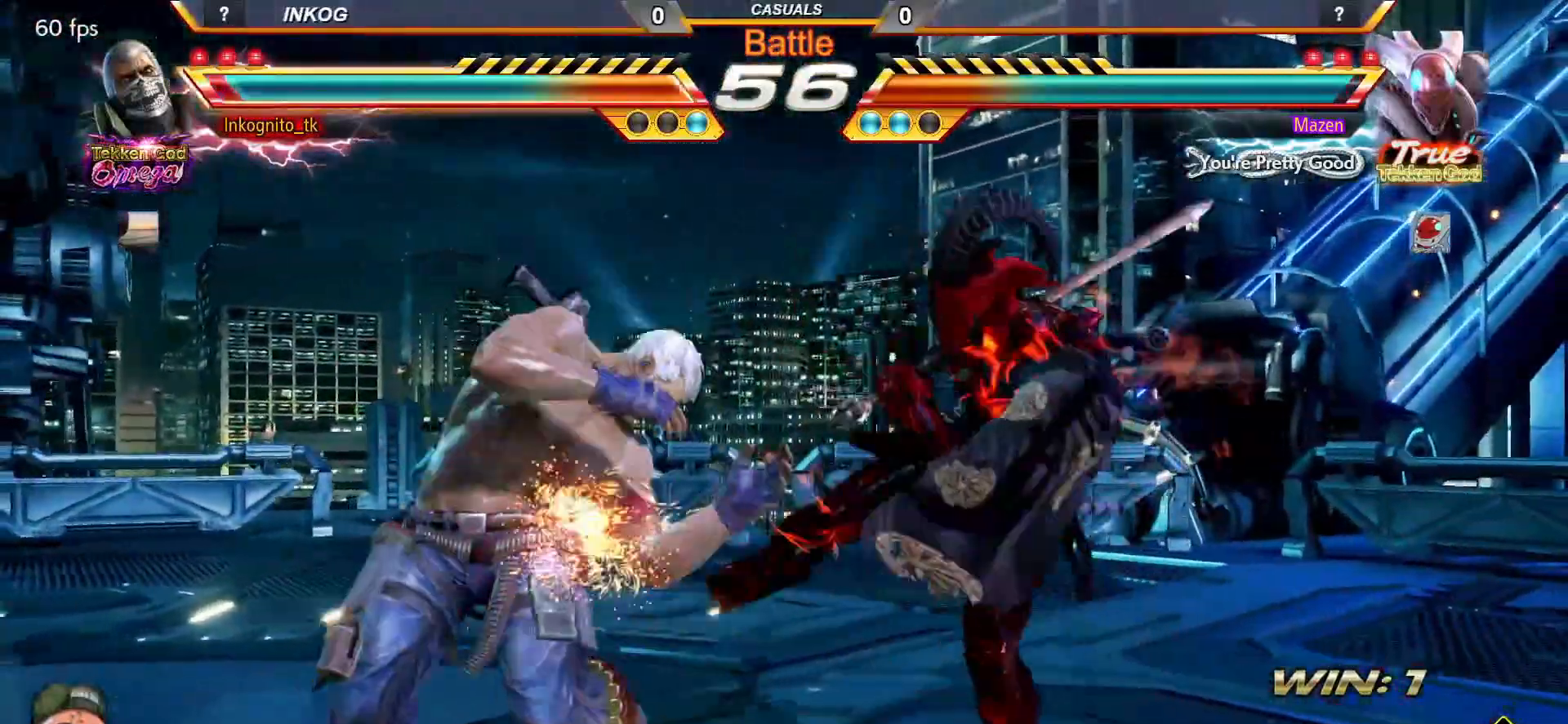
{"buttons": ["CROSS", "CIRCLE"], "left_stick": "left", "events": [[133, "left_stick", "center"], [283, "left_stick", "left"], [350, "left_stick", "center"], [400, "left_stick", "left"]]}